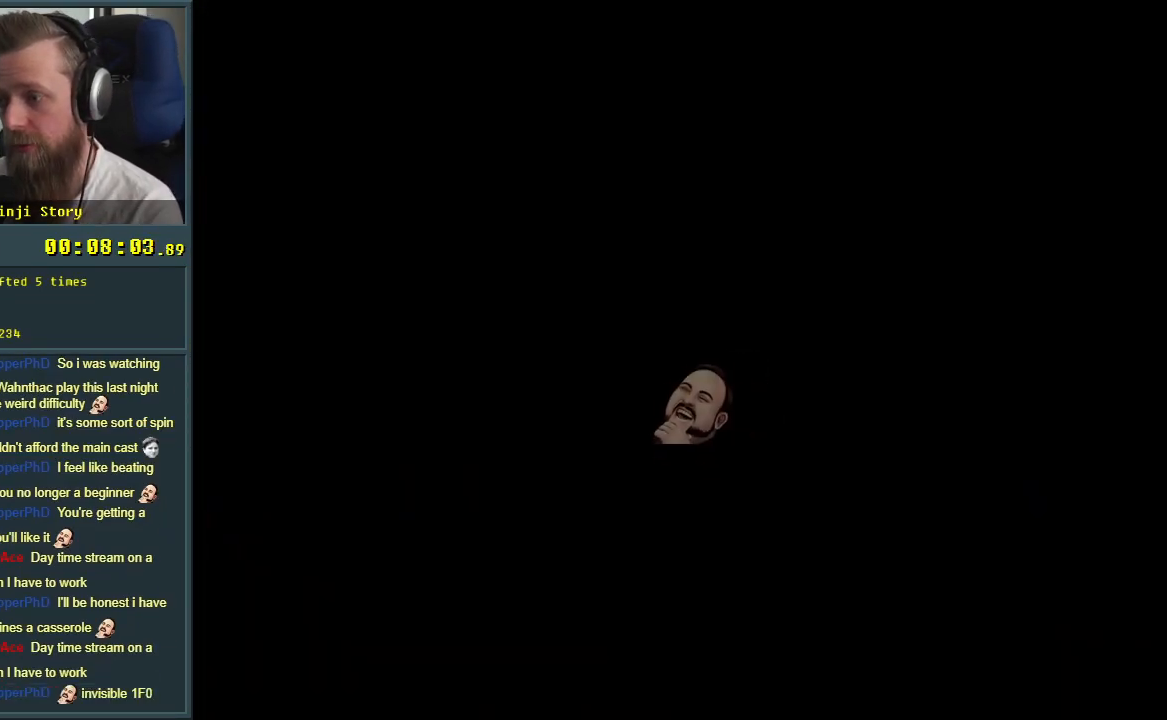
Gameplay with a controller (Nintendo layout); each line is a JSON object with the inputs held at the frame after it. "events" lists button and stick changes between this image and that frame as [ms after this image, input, new state], when the widget could be followed in between. Not read: L3 R3.
{"buttons": ["B", "Y", "DPAD_LEFT"], "events": [[233, "B", "down"], [233, "DPAD_RIGHT", "down"], [233, "Y", "down"], [250, "DPAD_RIGHT", "up"], [483, "DPAD_LEFT", "down"]]}
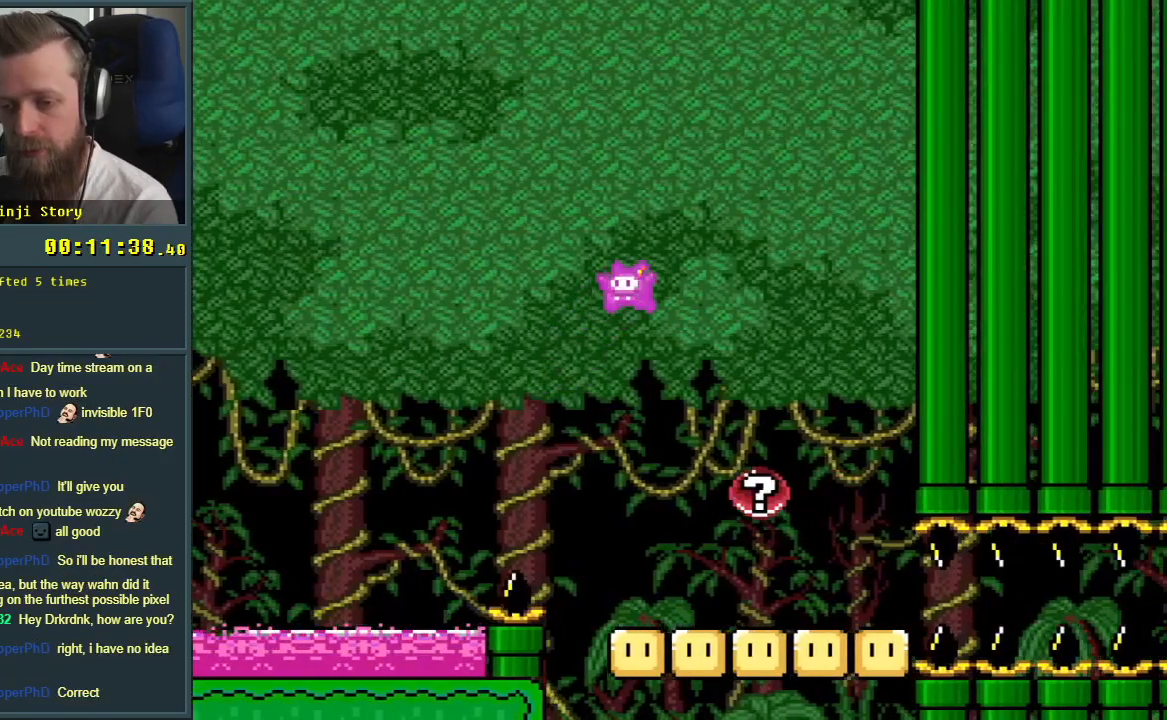
{"buttons": ["Y"], "events": [[100, "DPAD_LEFT", "up"], [200, "DPAD_RIGHT", "down"], [300, "DPAD_RIGHT", "up"], [450, "B", "up"], [450, "DPAD_RIGHT", "down"], [500, "DPAD_RIGHT", "up"]]}
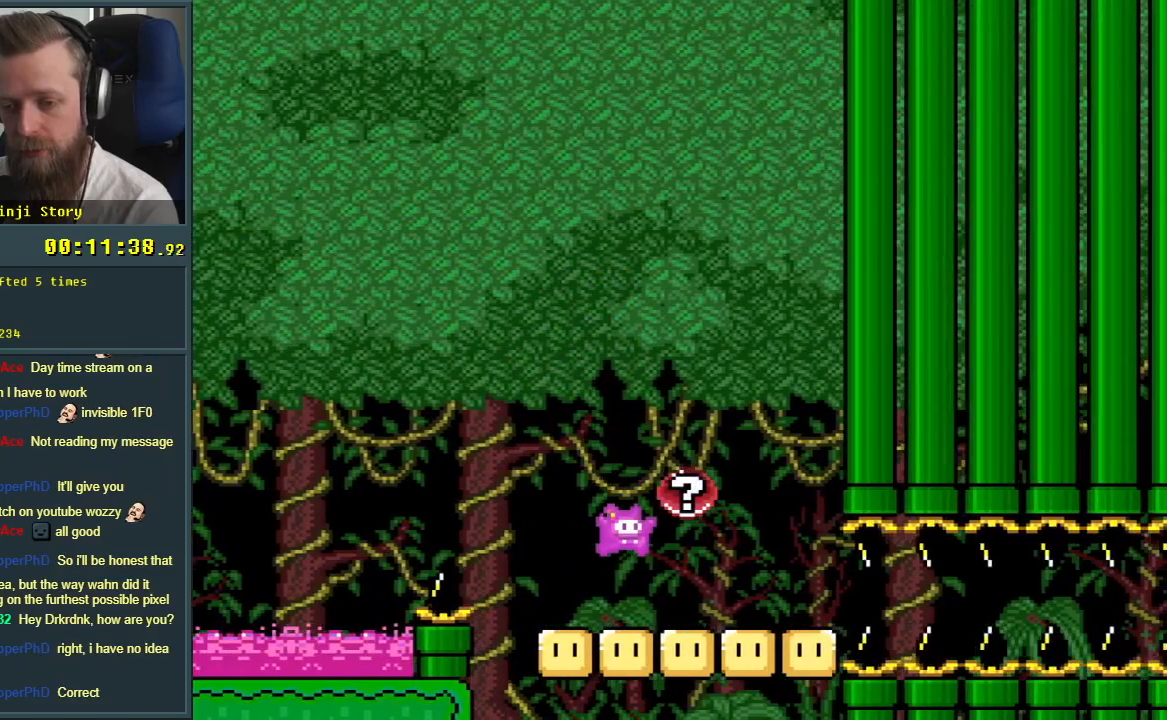
{"buttons": ["DPAD_LEFT"], "events": [[167, "DPAD_LEFT", "down"], [267, "DPAD_LEFT", "up"], [417, "DPAD_LEFT", "down"], [500, "Y", "up"]]}
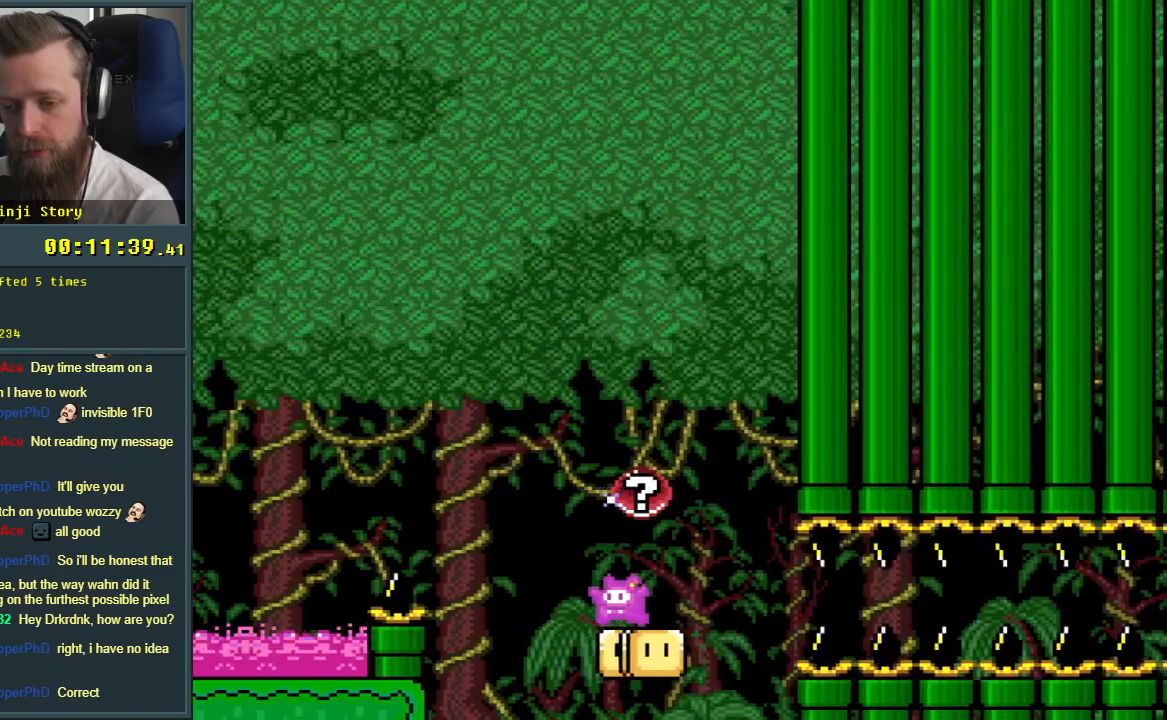
{"buttons": [], "events": [[17, "DPAD_LEFT", "up"], [167, "DPAD_LEFT", "down"], [233, "DPAD_LEFT", "up"]]}
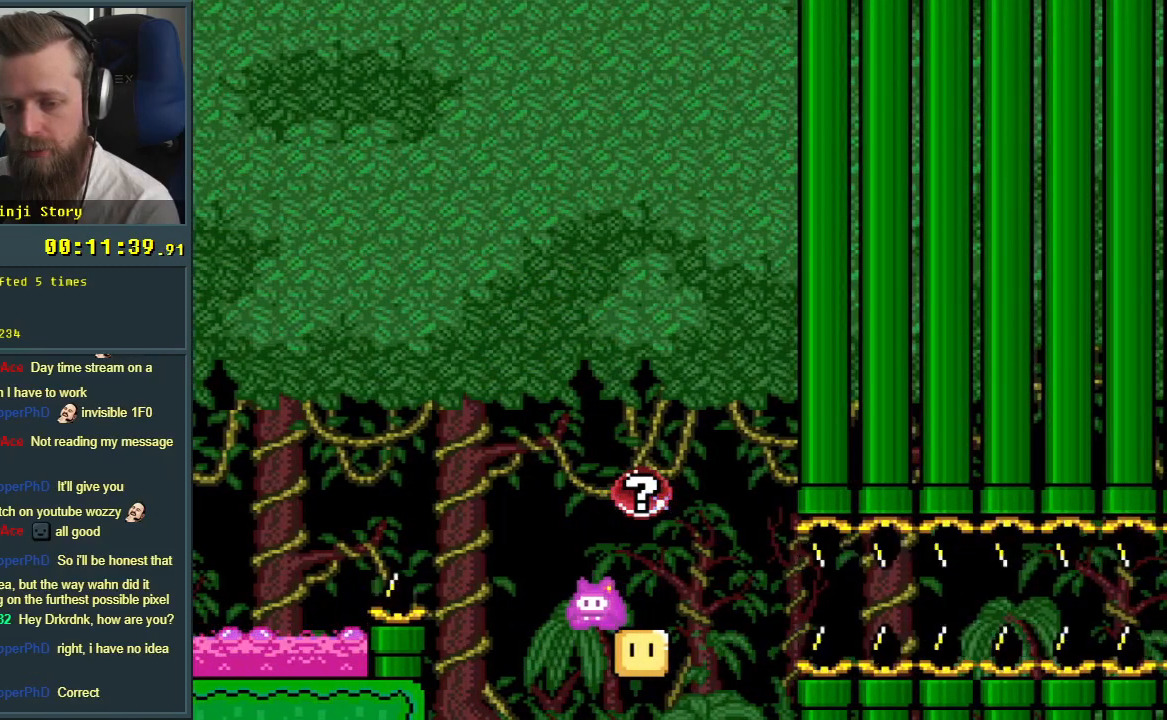
{"buttons": [], "events": []}
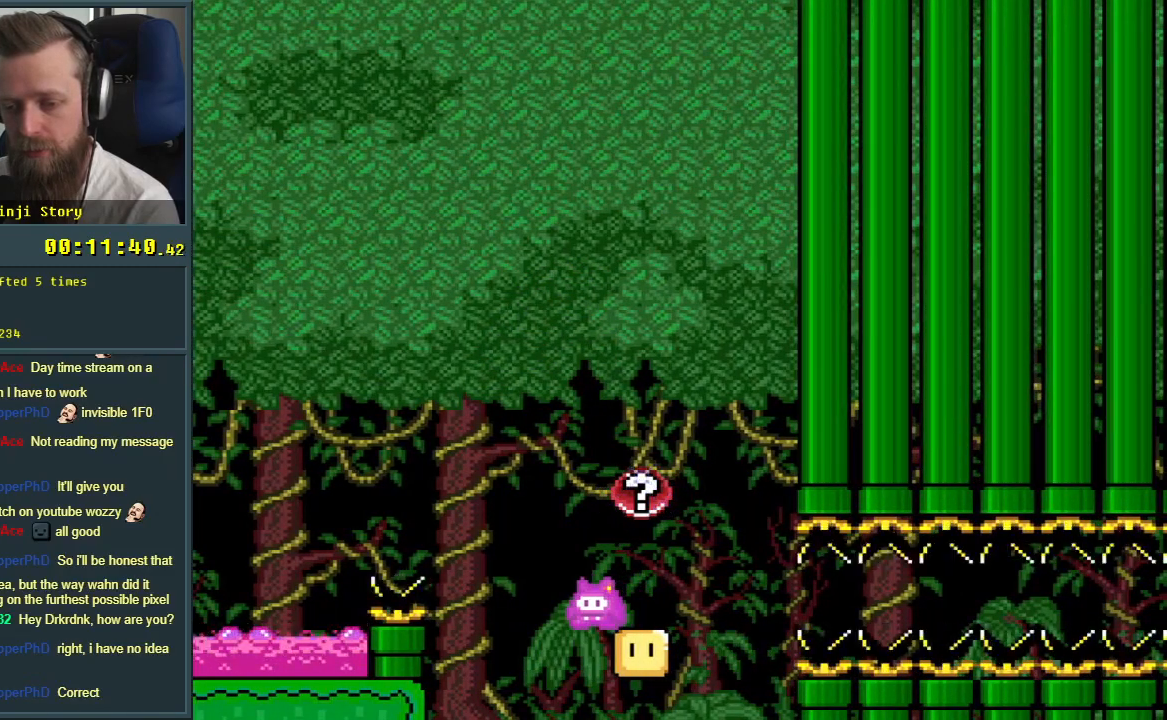
{"buttons": [], "events": [[100, "DPAD_LEFT", "down"], [167, "DPAD_LEFT", "up"]]}
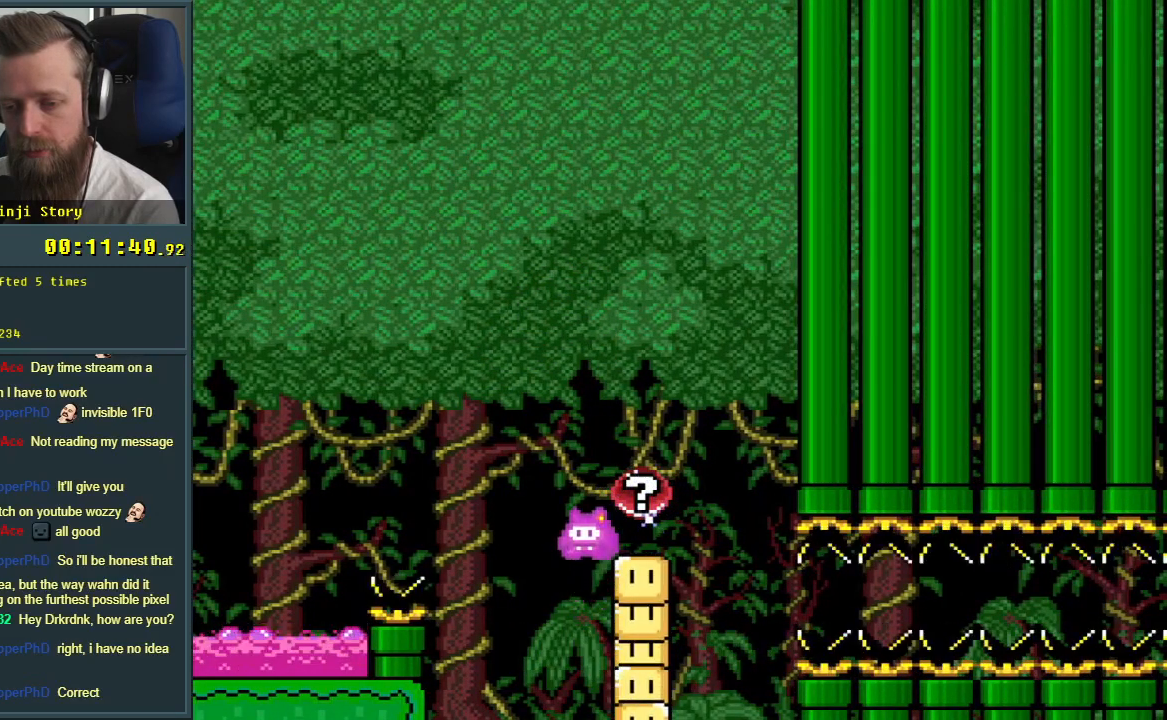
{"buttons": [], "events": []}
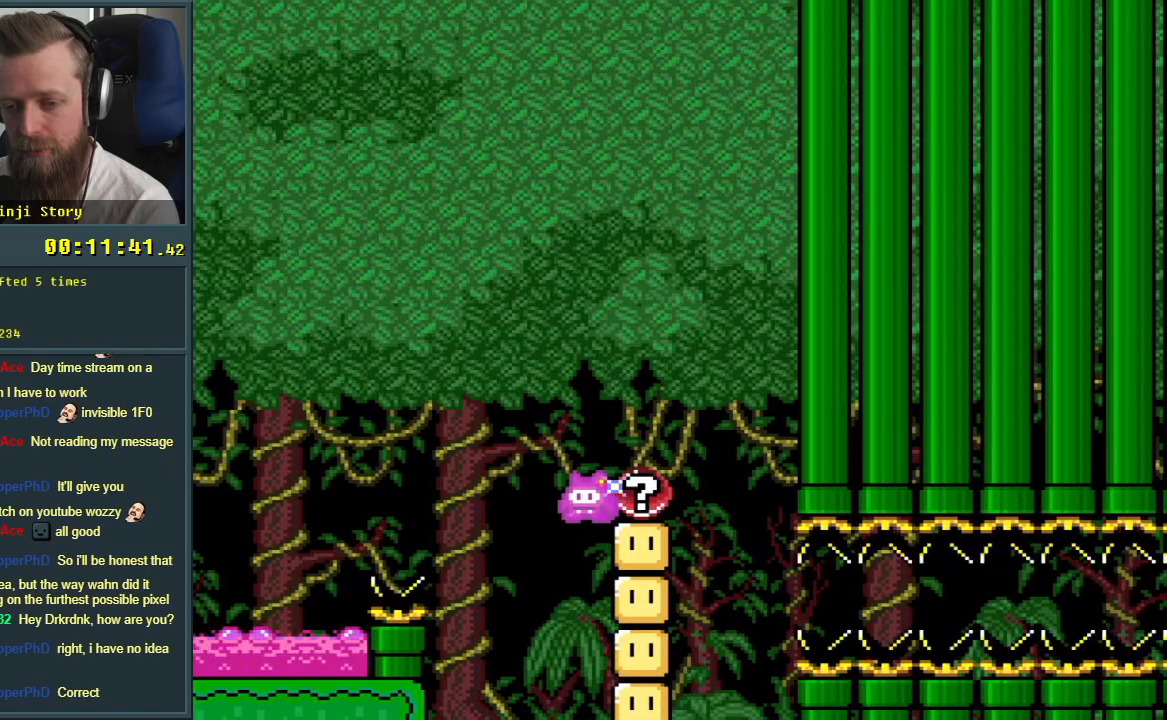
{"buttons": ["Y"], "events": [[467, "Y", "down"]]}
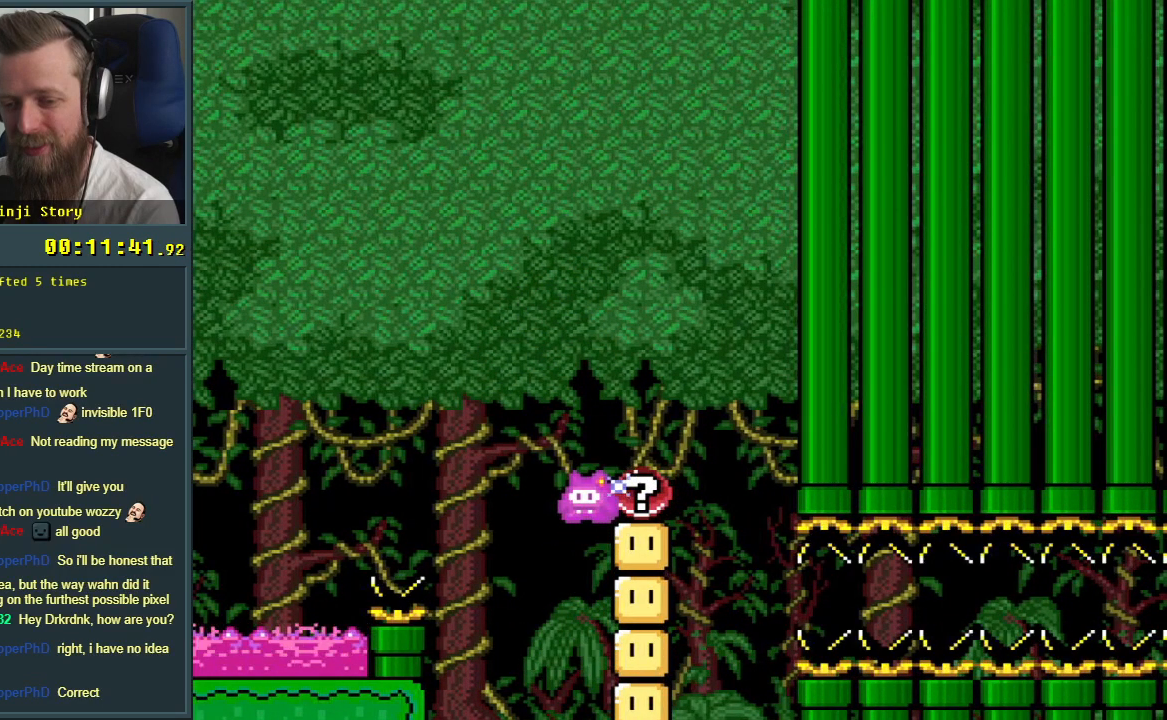
{"buttons": ["Y"], "events": []}
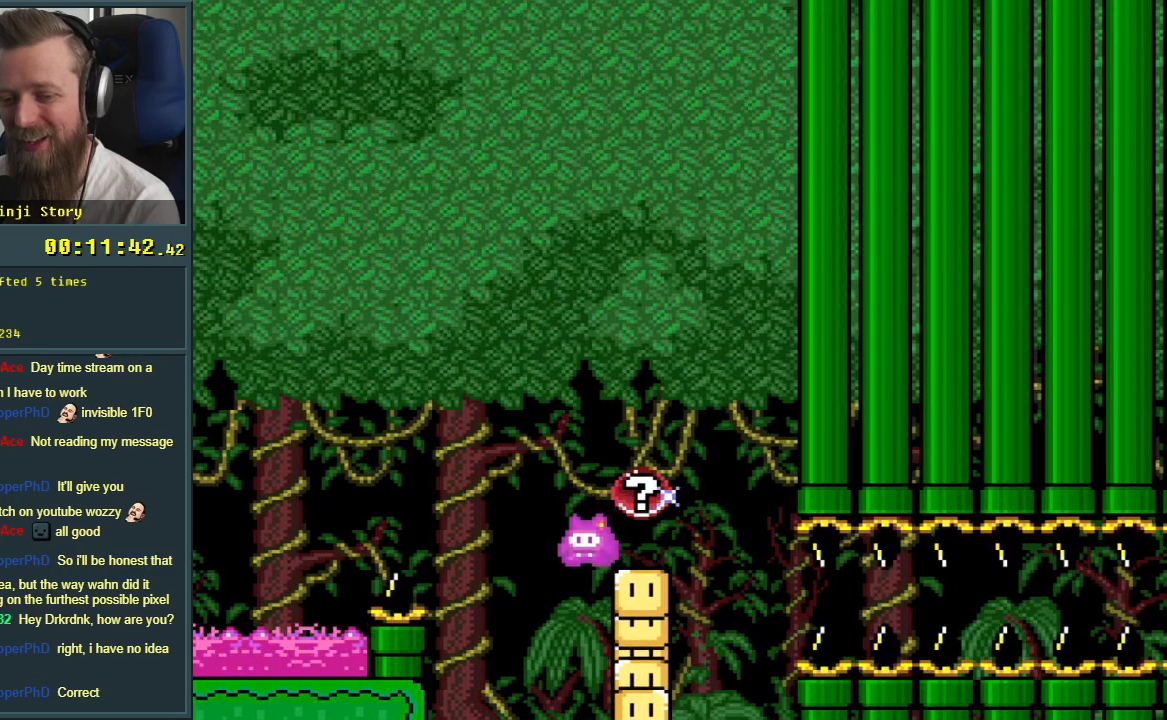
{"buttons": ["B", "Y", "DPAD_RIGHT"], "events": [[483, "DPAD_RIGHT", "down"], [500, "B", "down"]]}
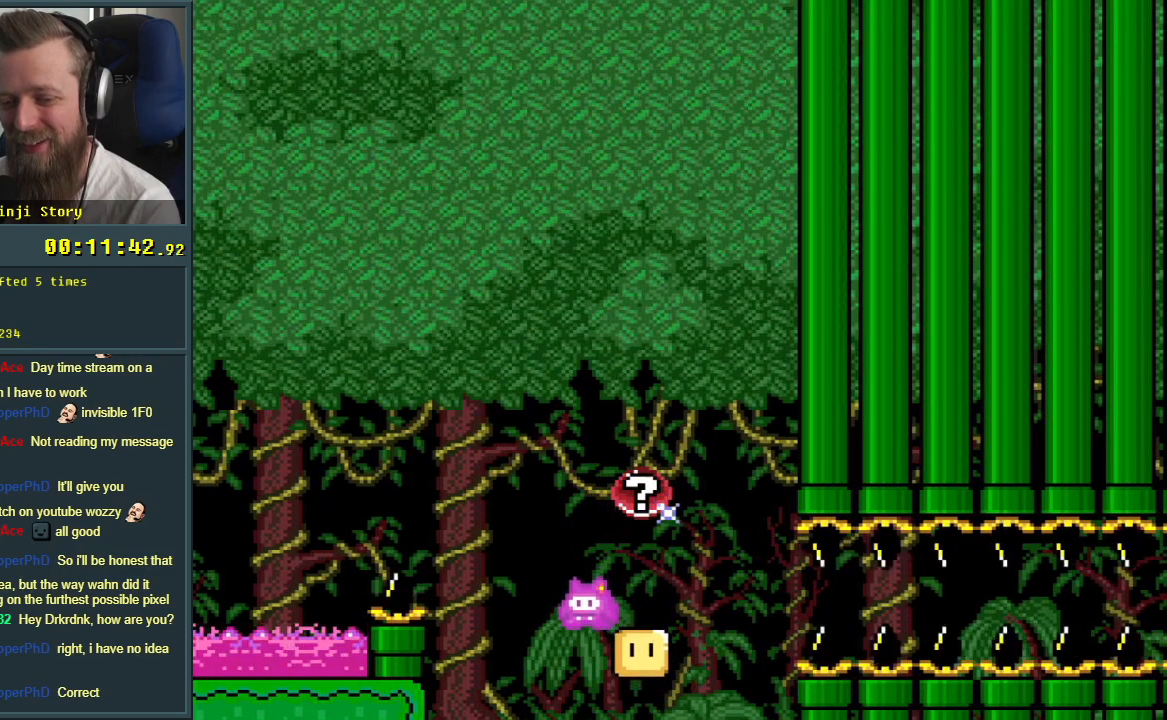
{"buttons": ["Y", "DPAD_RIGHT"], "events": [[167, "B", "up"], [200, "DPAD_RIGHT", "up"], [267, "DPAD_RIGHT", "down"]]}
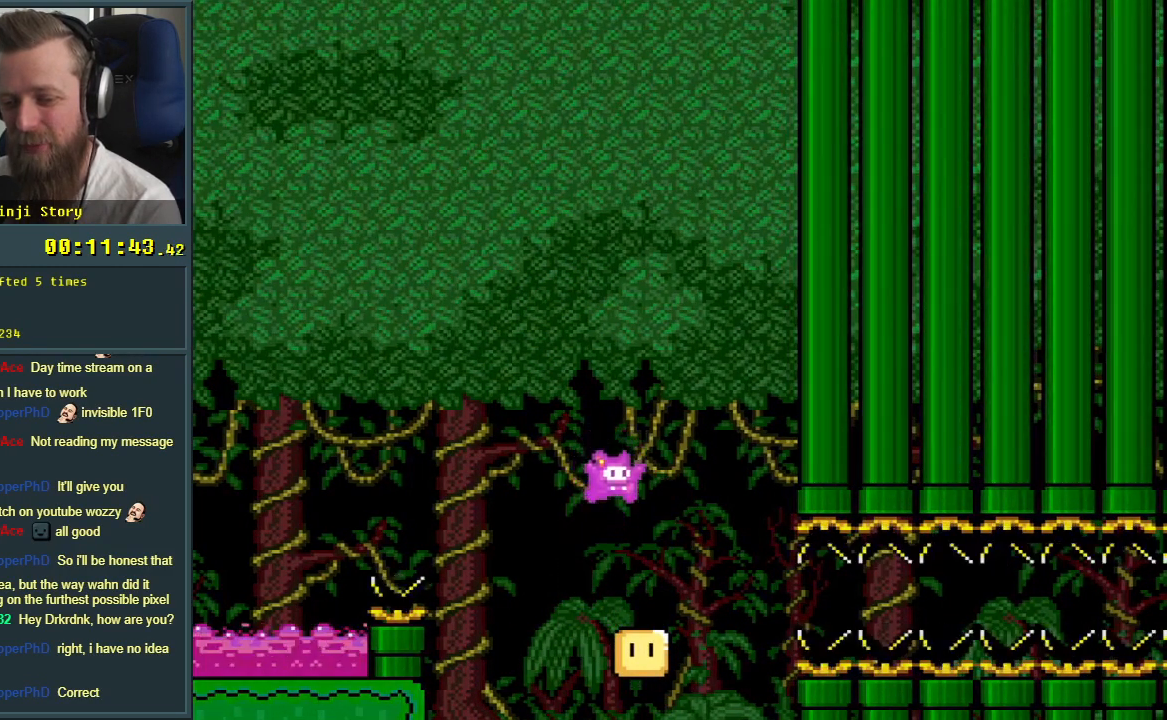
{"buttons": [], "events": [[17, "DPAD_RIGHT", "up"], [233, "Y", "up"]]}
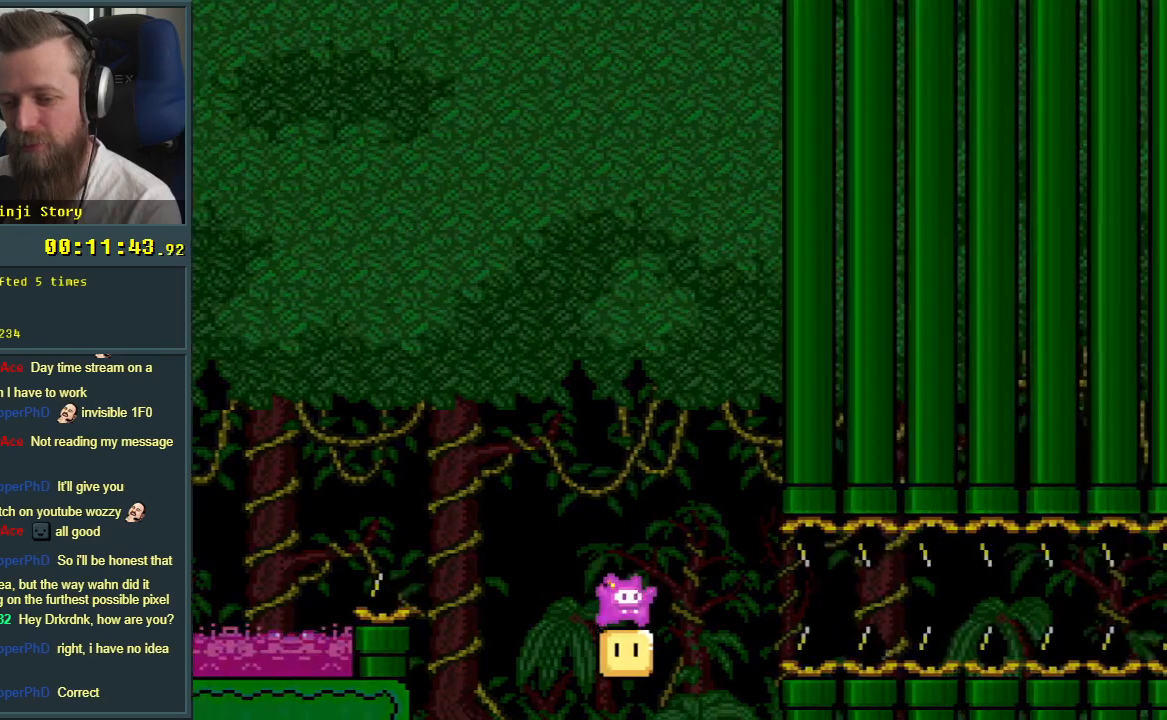
{"buttons": [], "events": []}
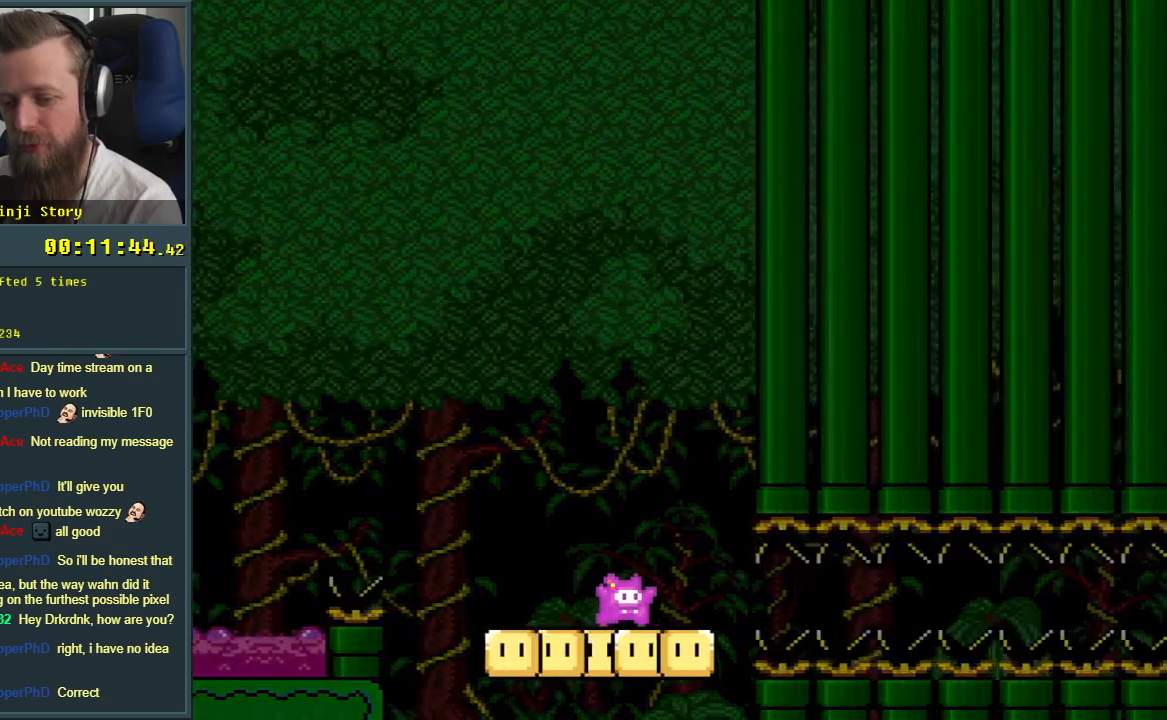
{"buttons": [], "events": []}
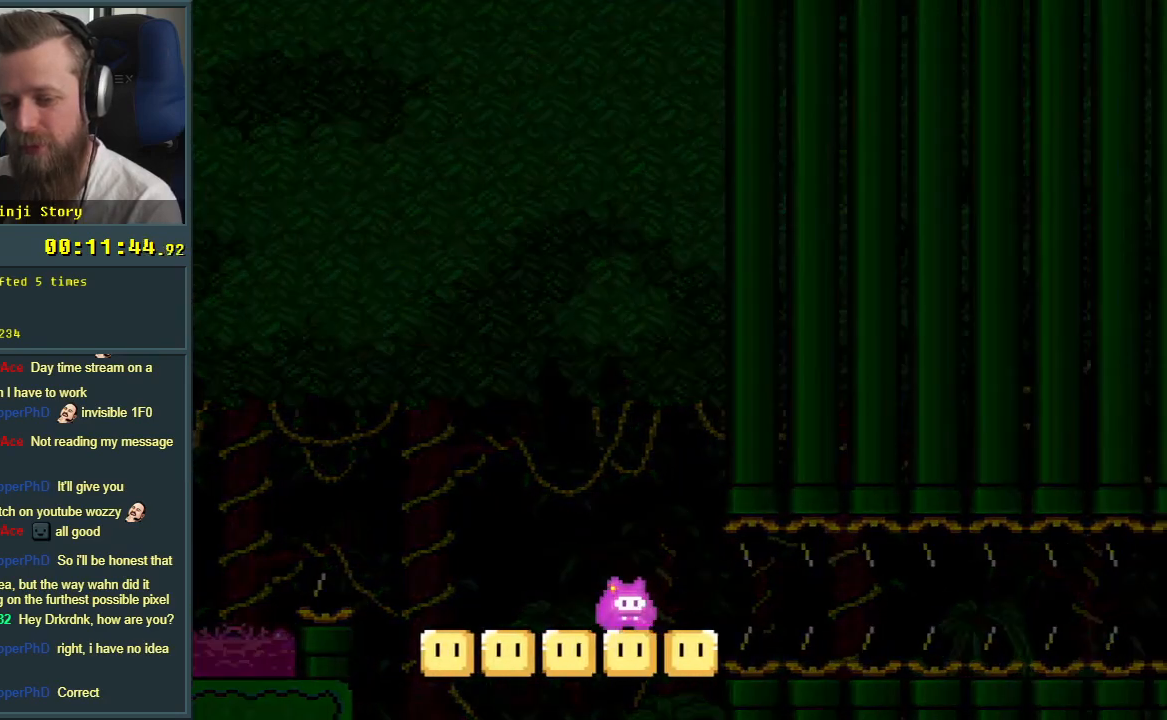
{"buttons": [], "events": []}
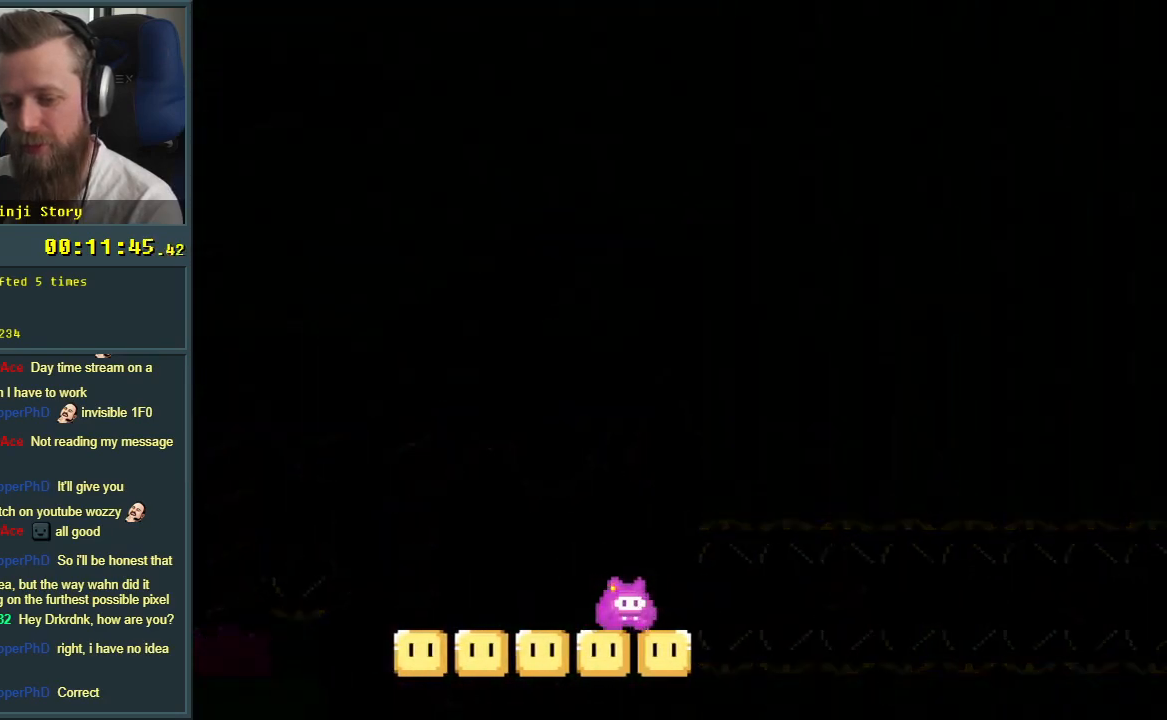
{"buttons": [], "events": []}
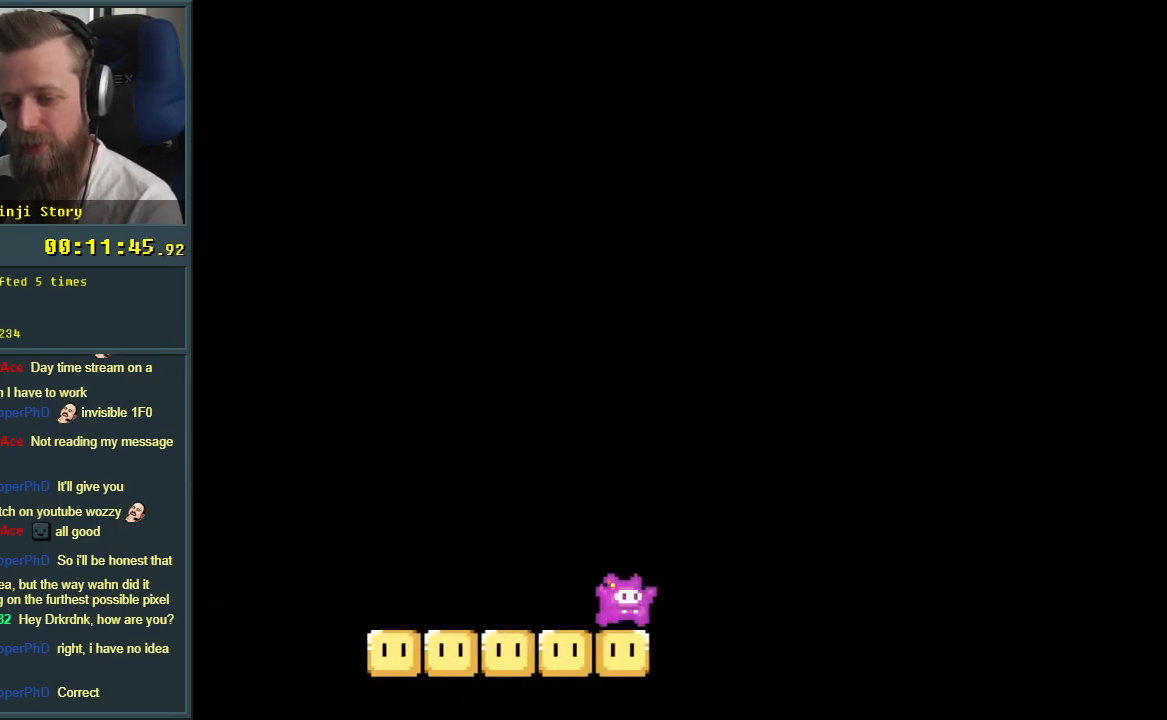
{"buttons": [], "events": []}
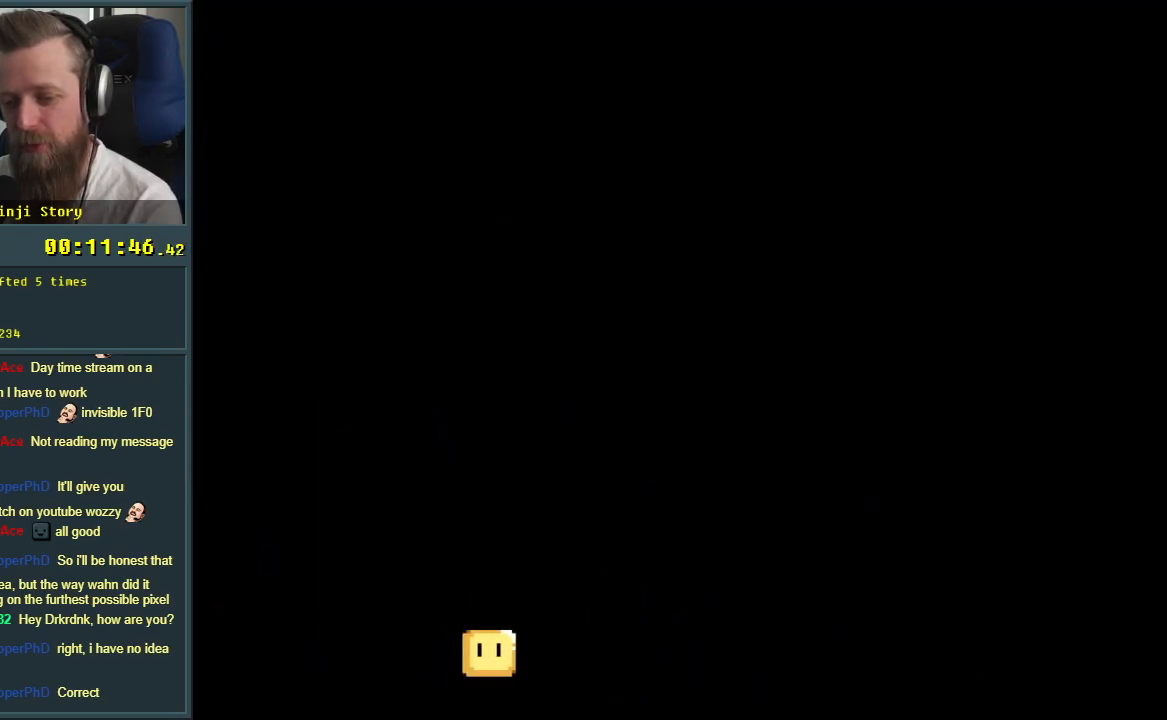
{"buttons": [], "events": []}
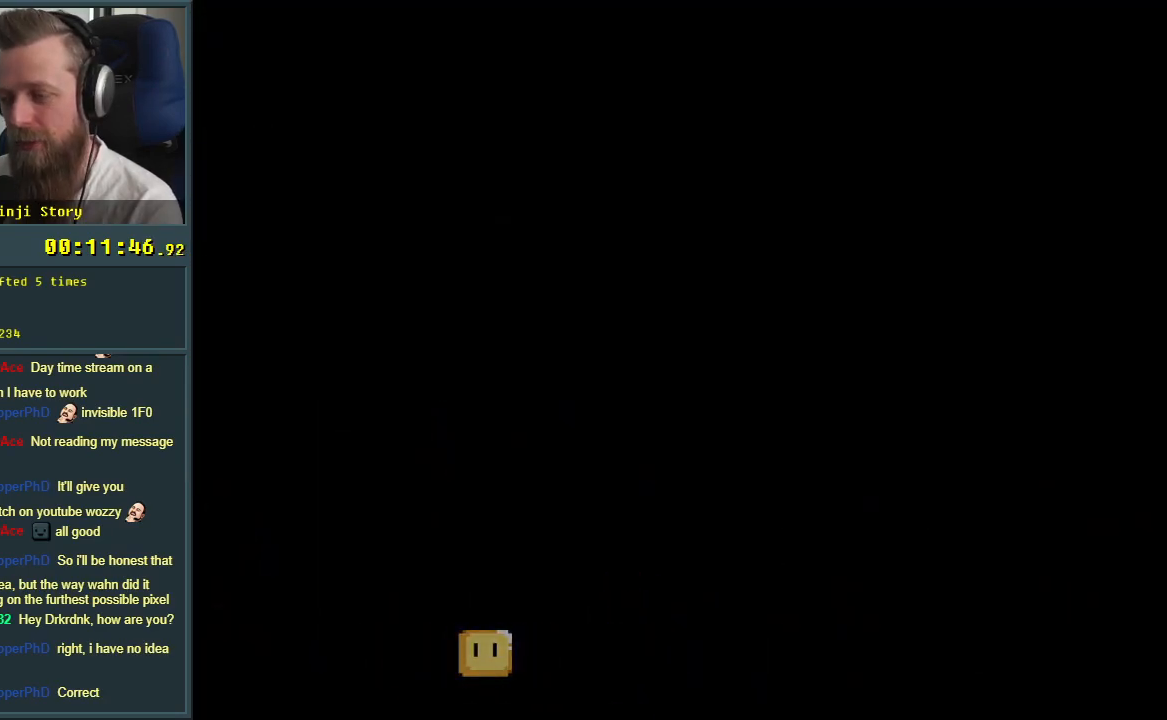
{"buttons": [], "events": []}
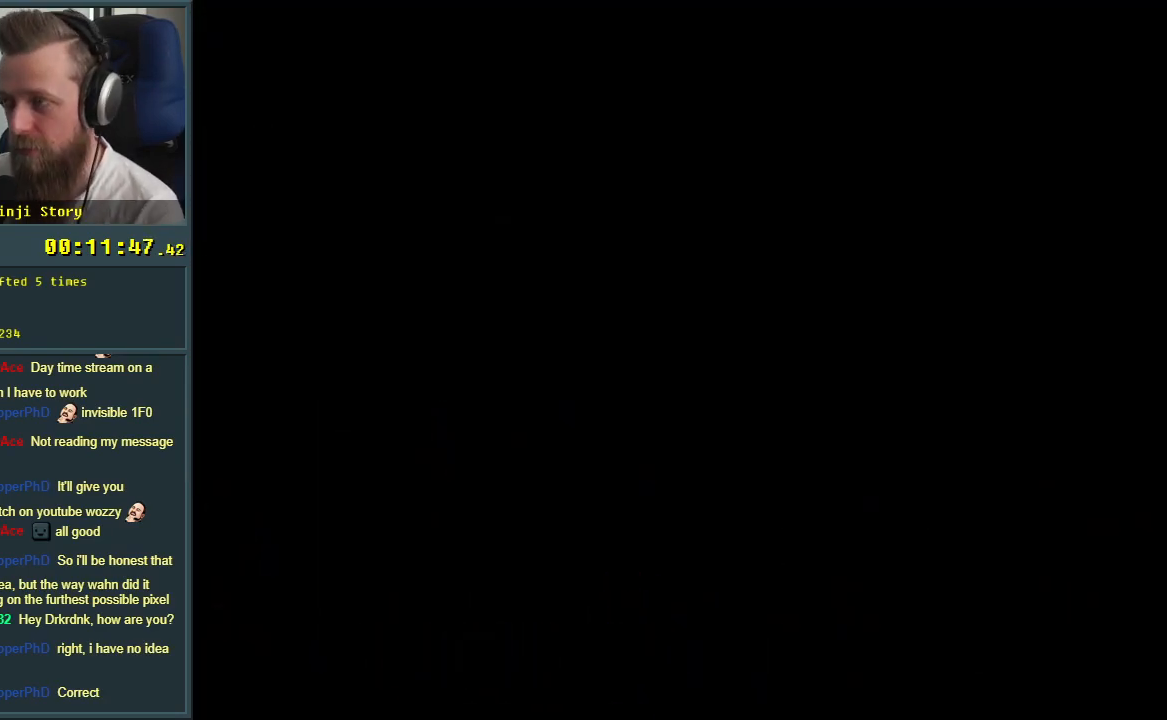
{"buttons": [], "events": []}
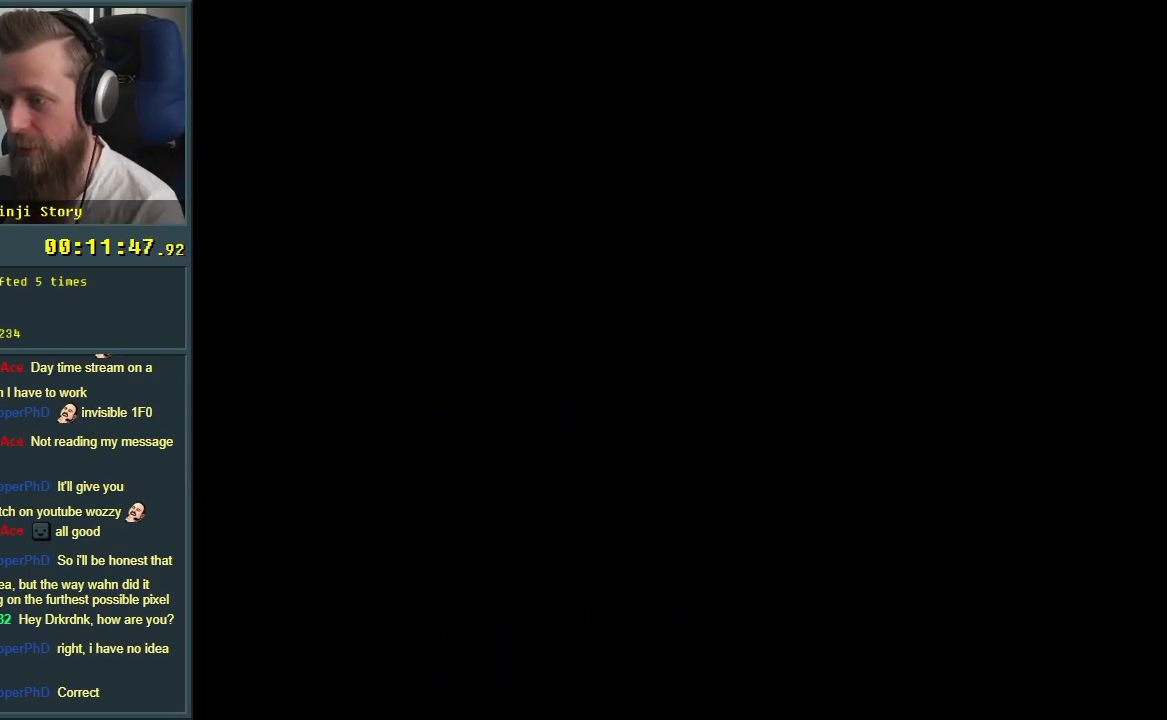
{"buttons": ["Y", "DPAD_RIGHT"], "events": [[417, "DPAD_RIGHT", "down"], [417, "Y", "down"]]}
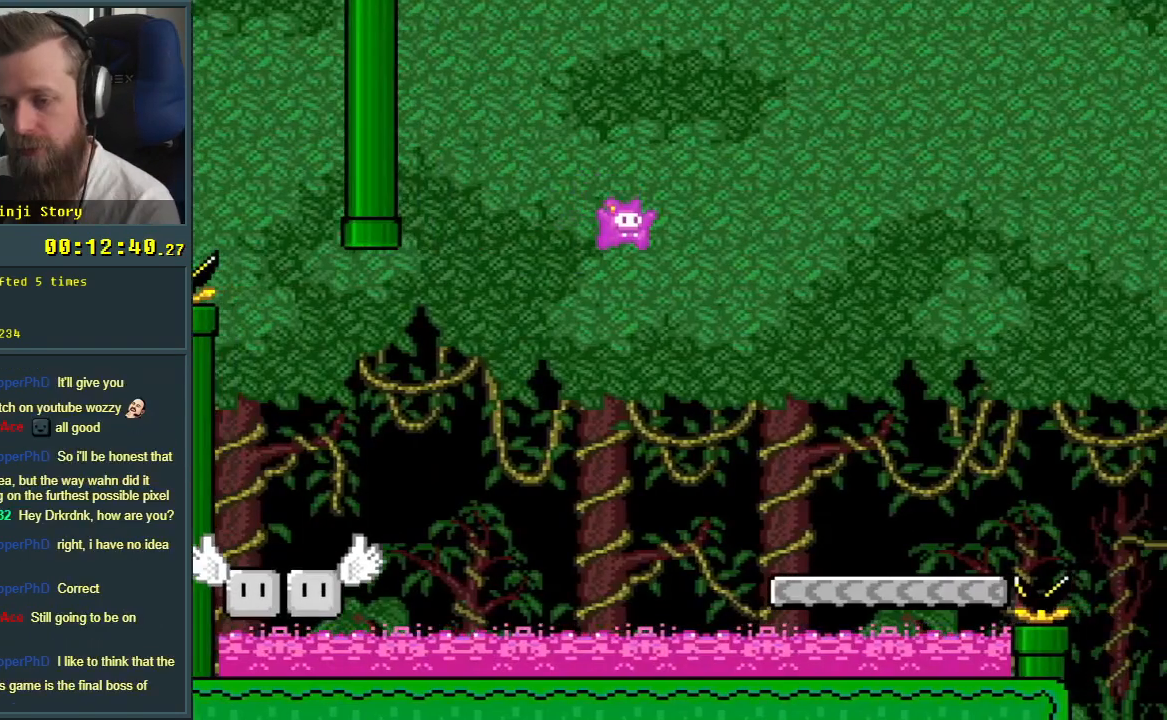
{"buttons": ["B", "Y", "DPAD_RIGHT"], "events": [[483, "B", "down"]]}
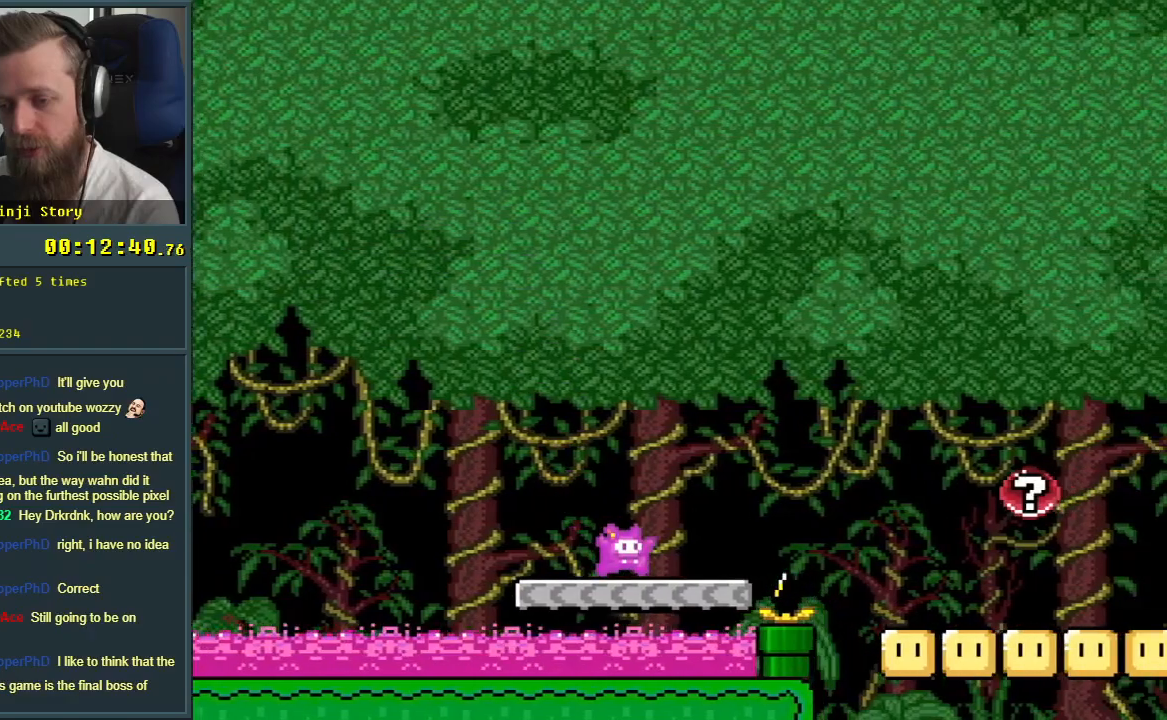
{"buttons": ["B", "Y", "DPAD_LEFT"], "events": [[283, "DPAD_RIGHT", "up"], [483, "DPAD_LEFT", "down"]]}
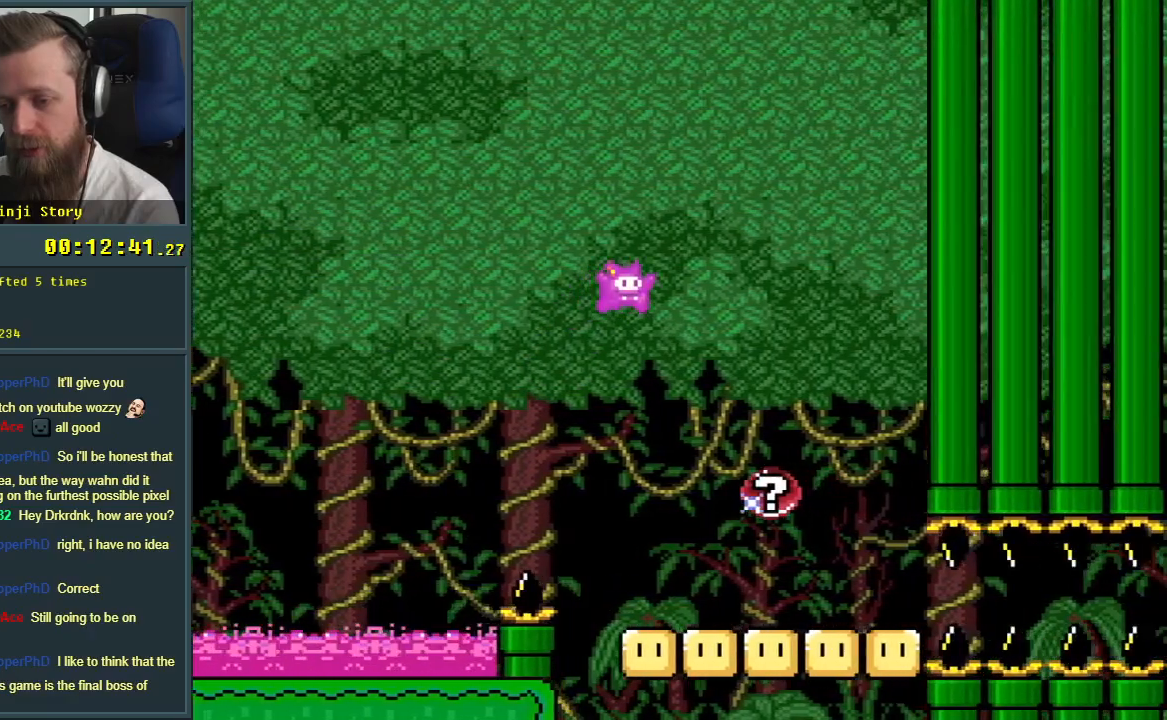
{"buttons": ["B", "Y", "DPAD_RIGHT"], "events": [[117, "DPAD_LEFT", "up"], [300, "DPAD_RIGHT", "down"]]}
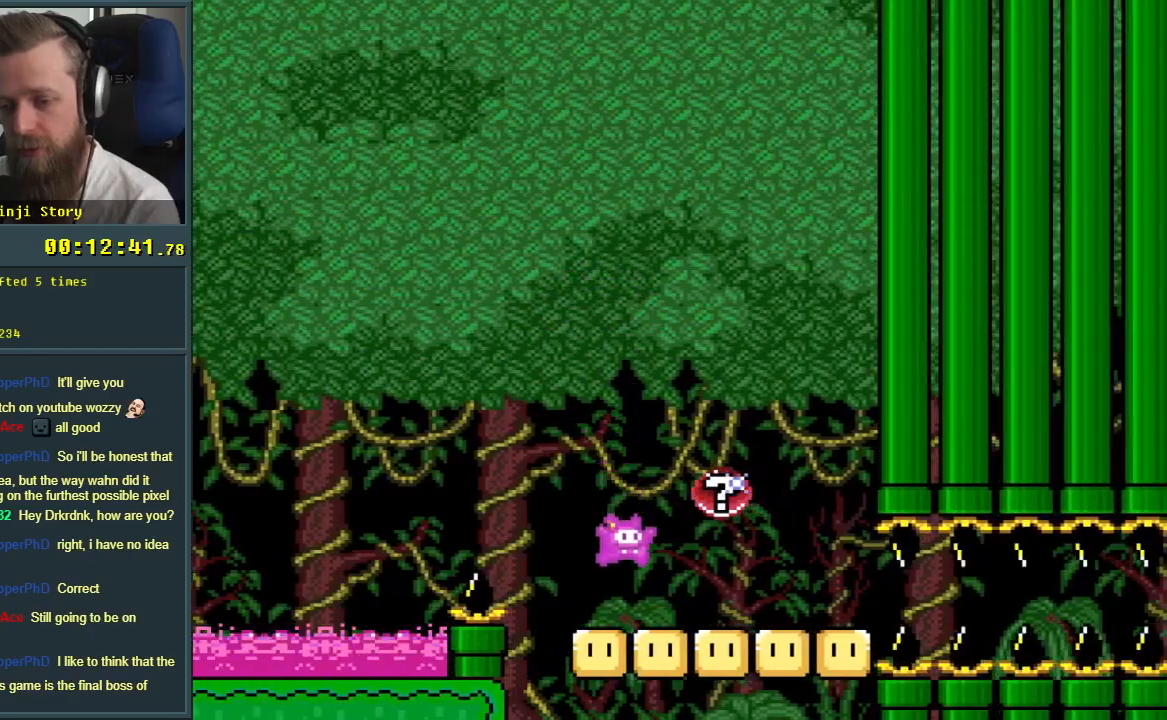
{"buttons": [], "events": [[17, "DPAD_RIGHT", "up"], [100, "B", "up"], [250, "DPAD_LEFT", "down"], [317, "DPAD_LEFT", "up"], [400, "Y", "up"]]}
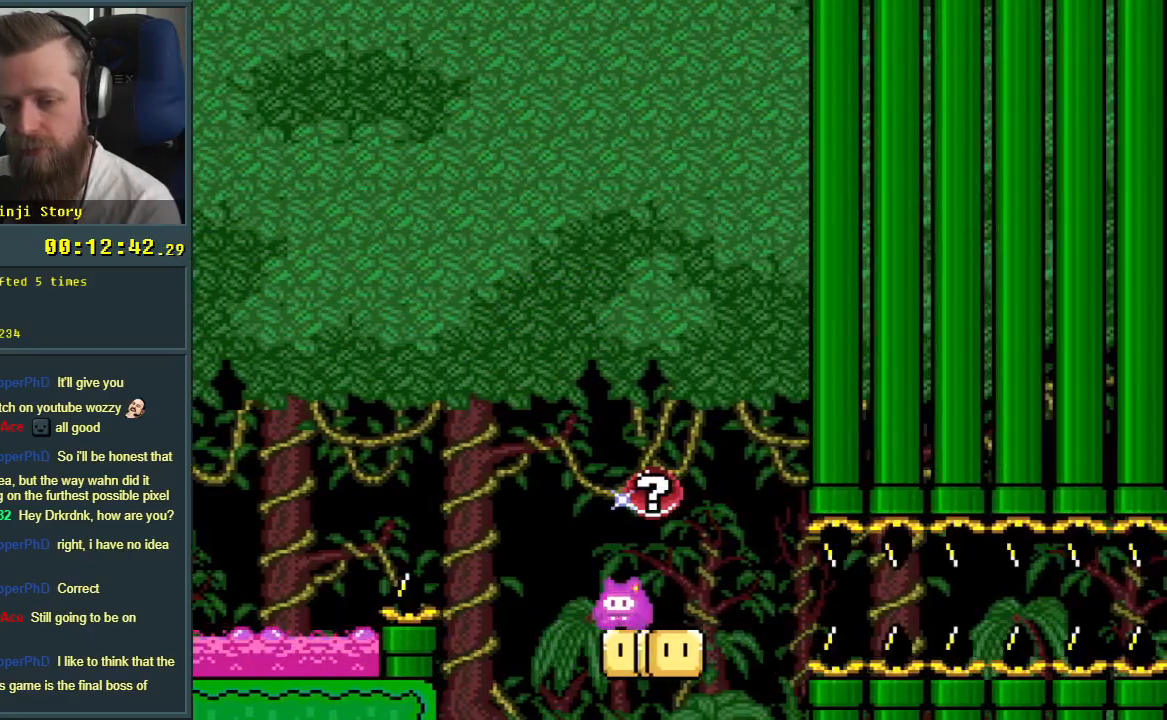
{"buttons": [], "events": [[150, "DPAD_LEFT", "down"], [233, "DPAD_LEFT", "up"]]}
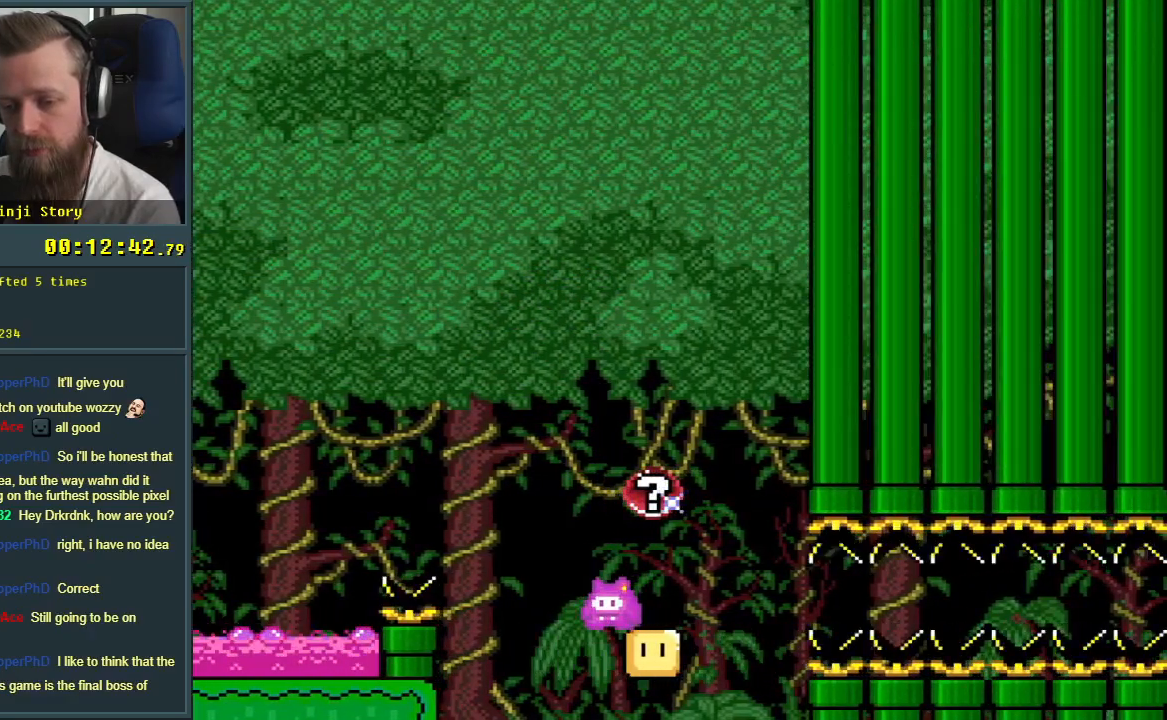
{"buttons": ["DPAD_LEFT"], "events": [[500, "DPAD_LEFT", "down"]]}
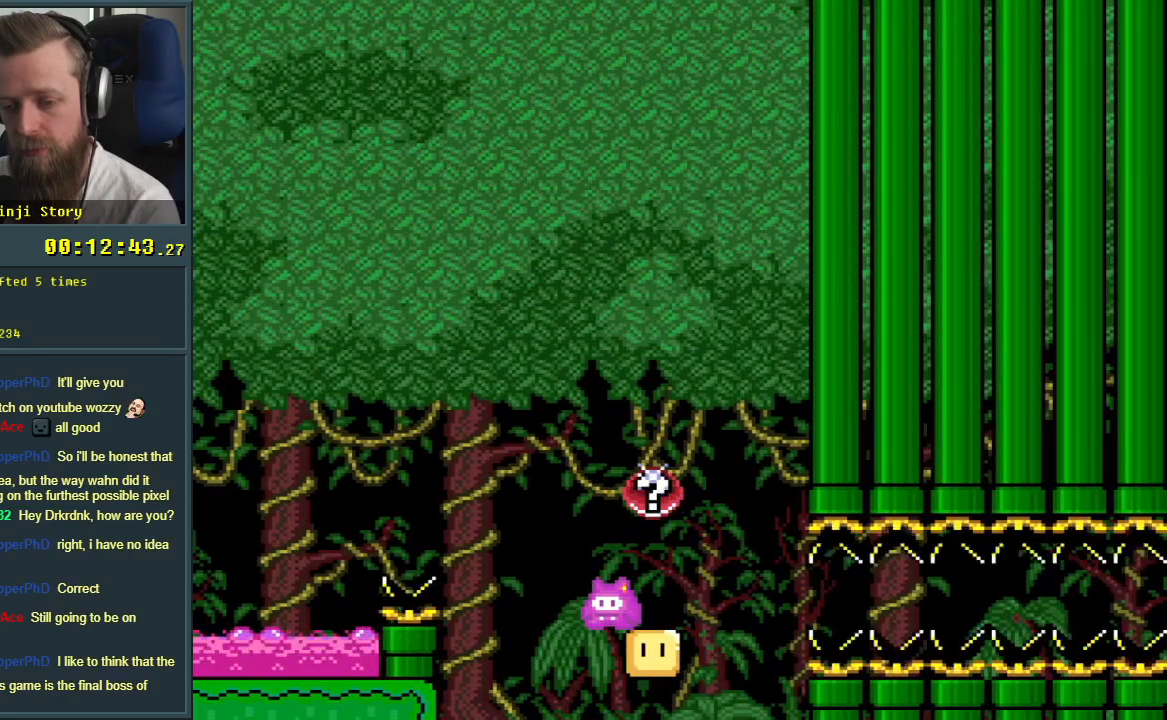
{"buttons": [], "events": [[33, "DPAD_LEFT", "up"]]}